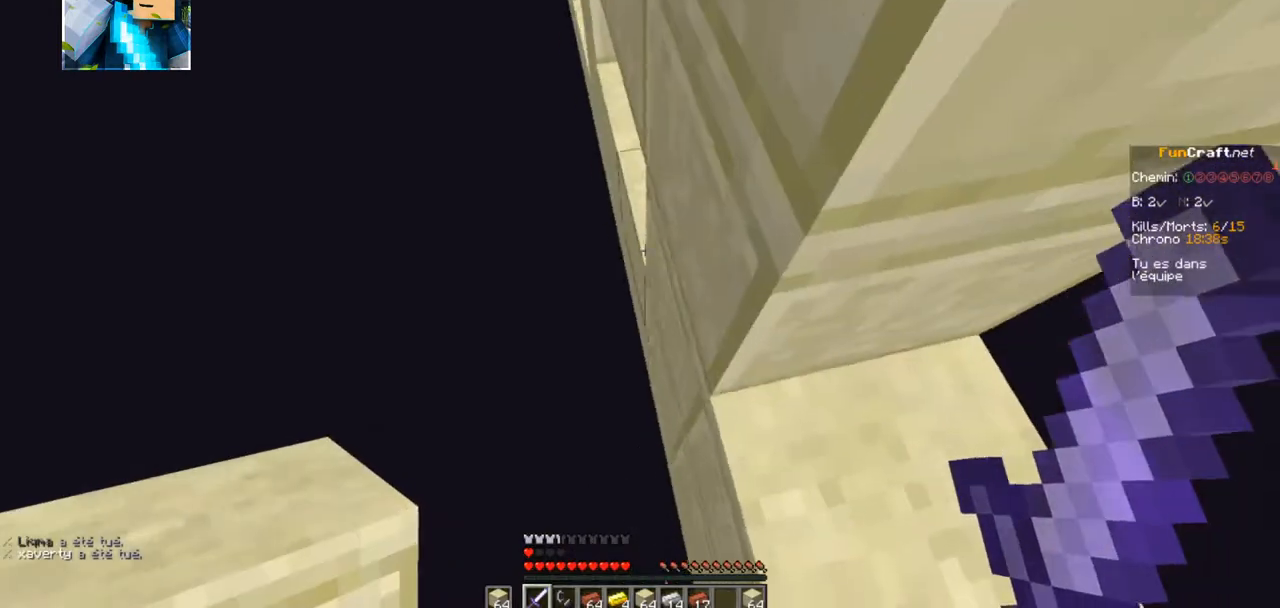
Gameplay with keyboard; each line is a JSON object with the keys held at the frame after it. "events" lists presses ("down") and releases ("up") of "d", "q", "s" and "z" between this image and that frame as [ms after this image, input, new state], when the widget could be followed in between. No other keys are recorded. Mouse input is not recorded.
{"keys": [], "events": [[217, "z", "up"]]}
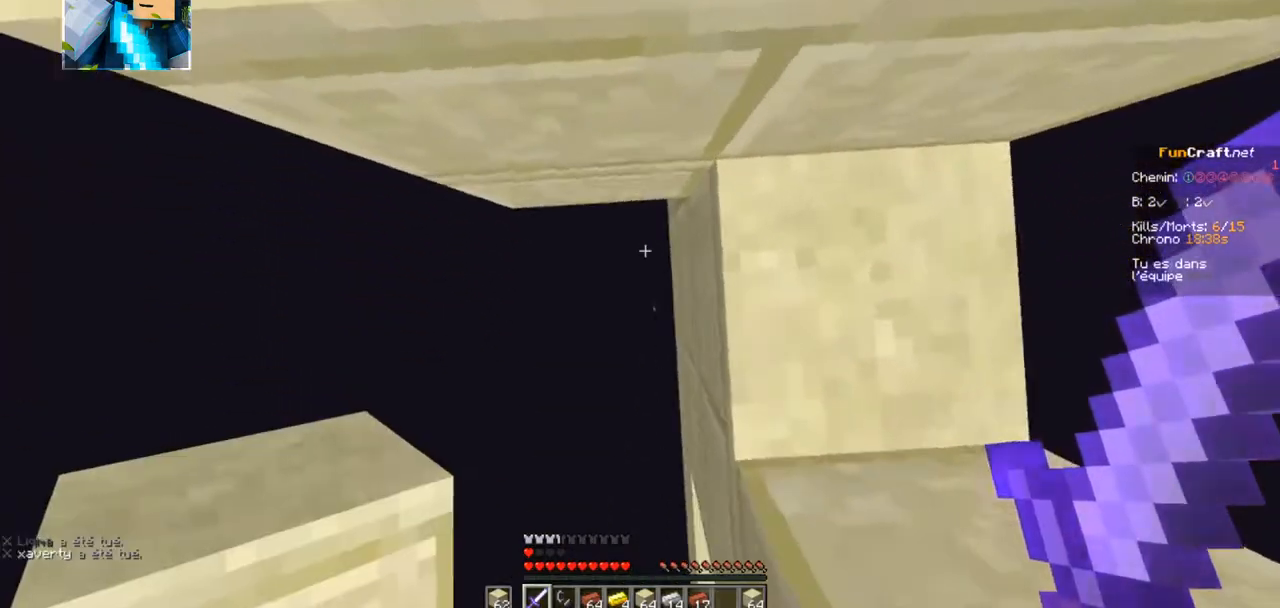
{"keys": [], "events": []}
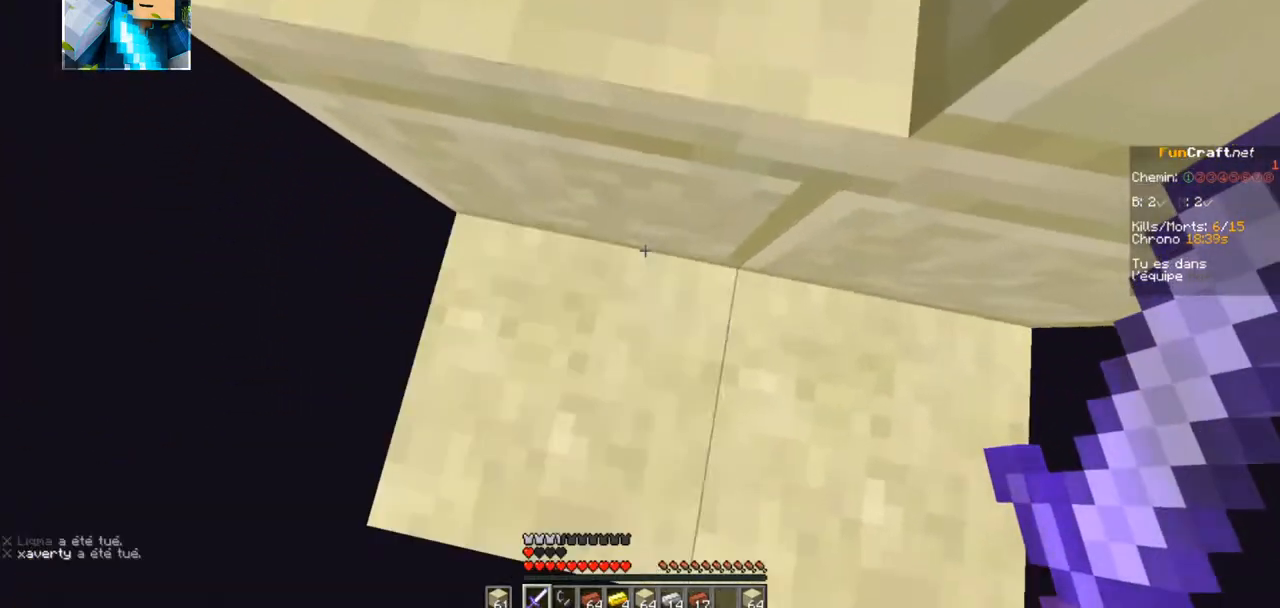
{"keys": ["z"], "events": [[250, "z", "down"]]}
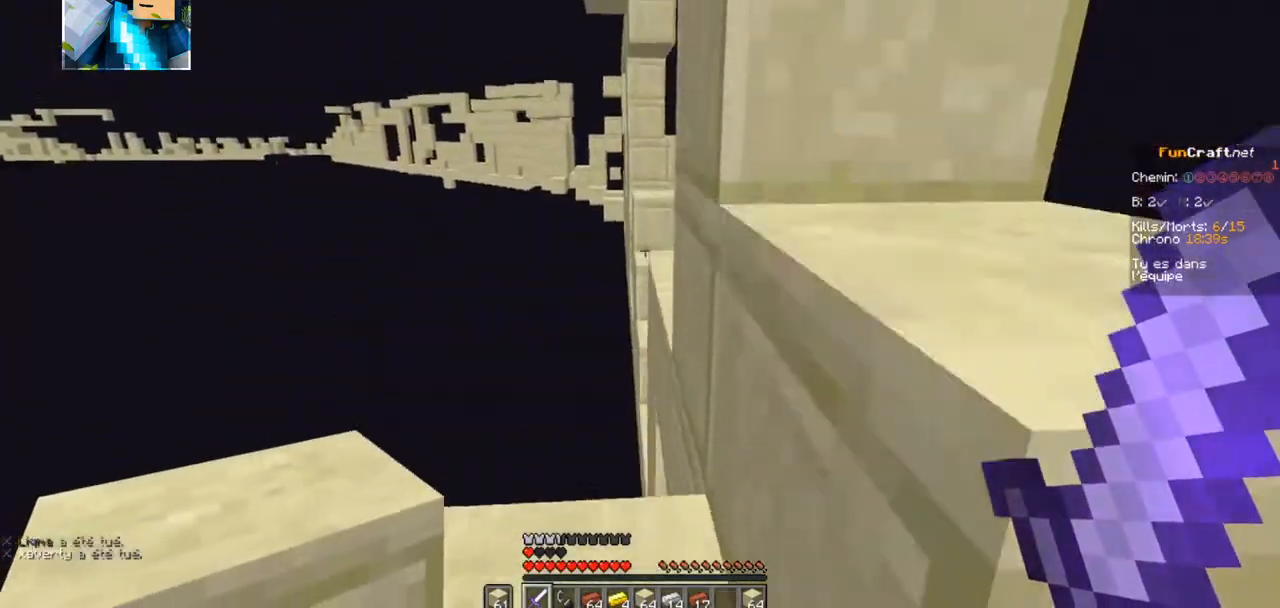
{"keys": ["z"], "events": []}
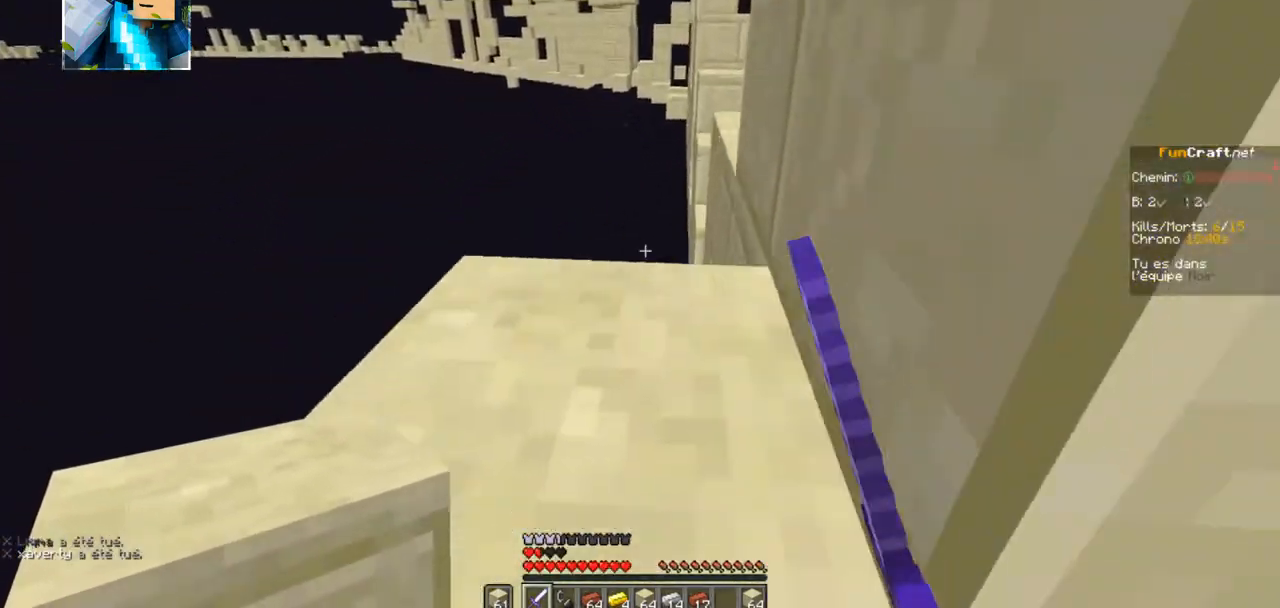
{"keys": ["z"], "events": []}
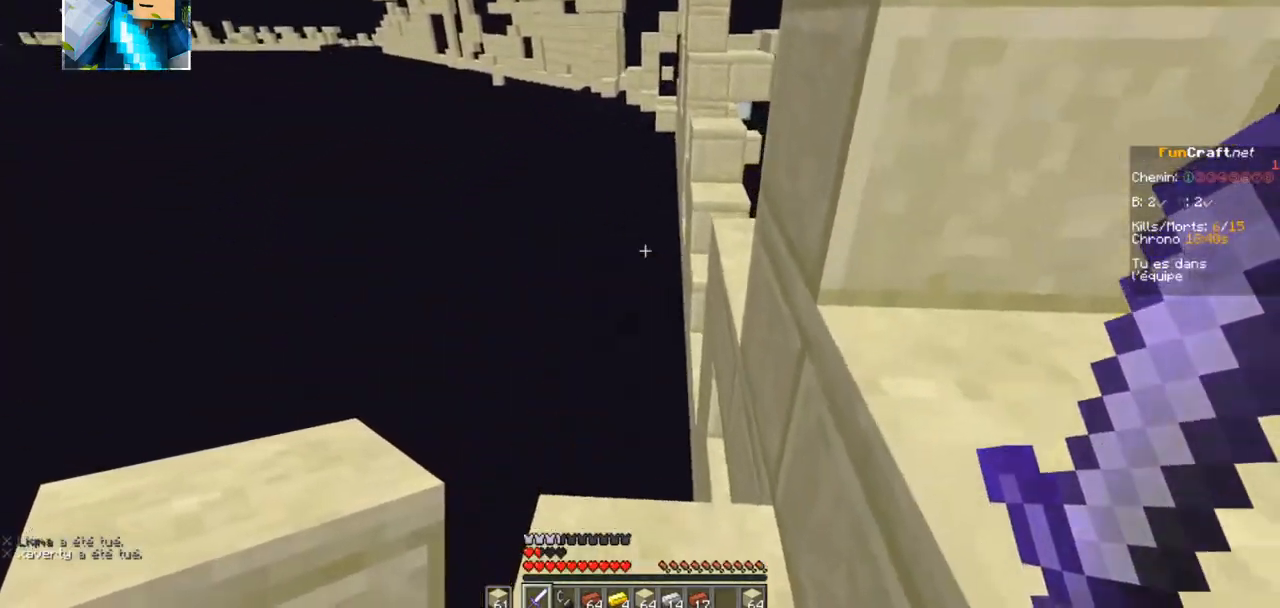
{"keys": ["z"], "events": []}
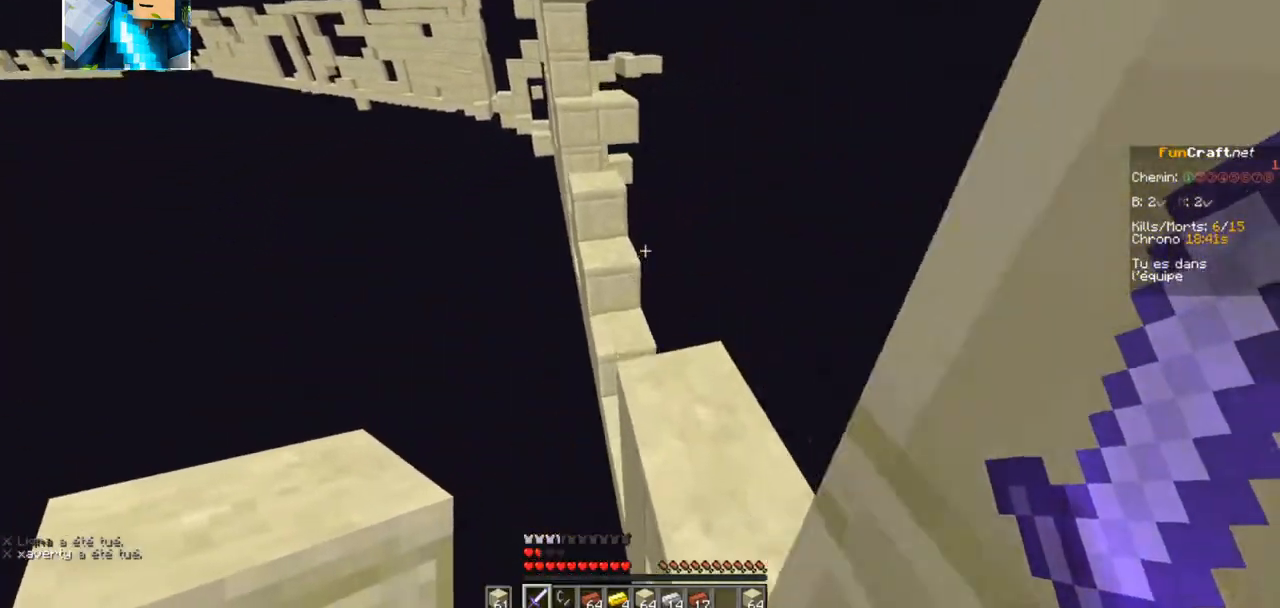
{"keys": ["z"], "events": []}
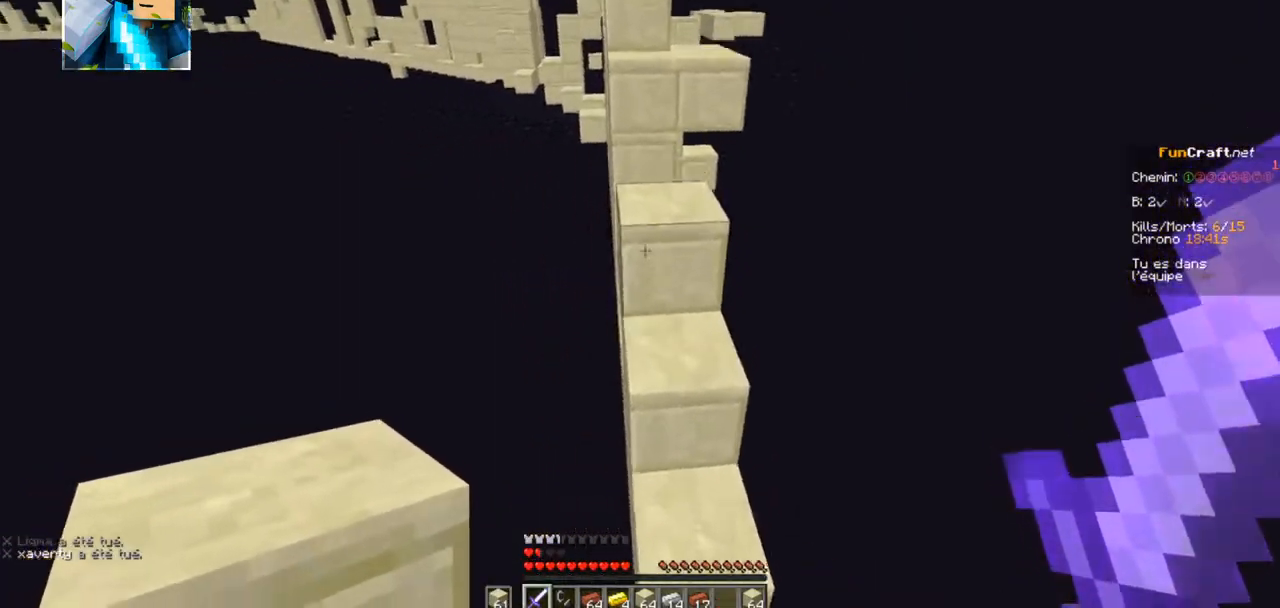
{"keys": ["z"], "events": []}
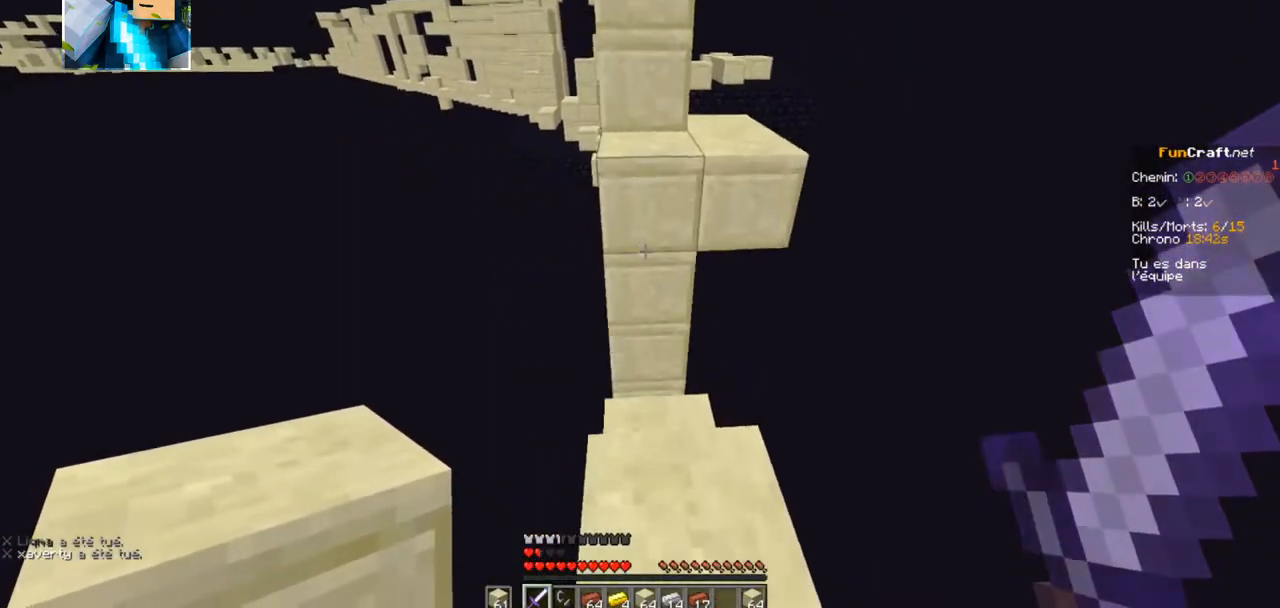
{"keys": ["z"], "events": []}
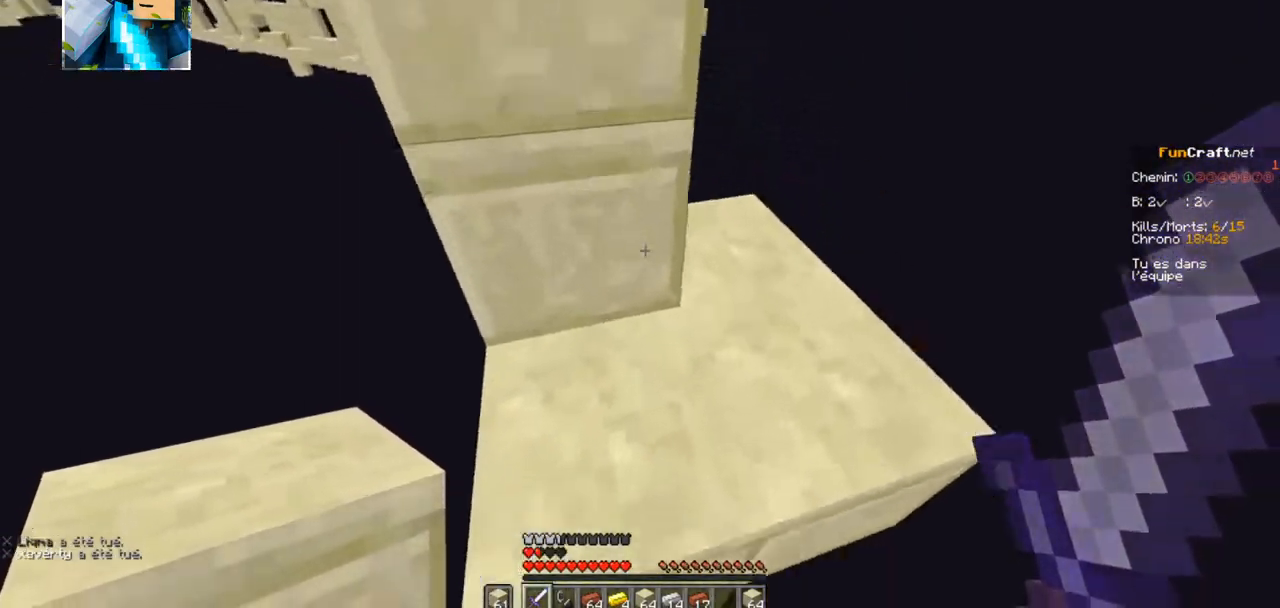
{"keys": ["z"], "events": []}
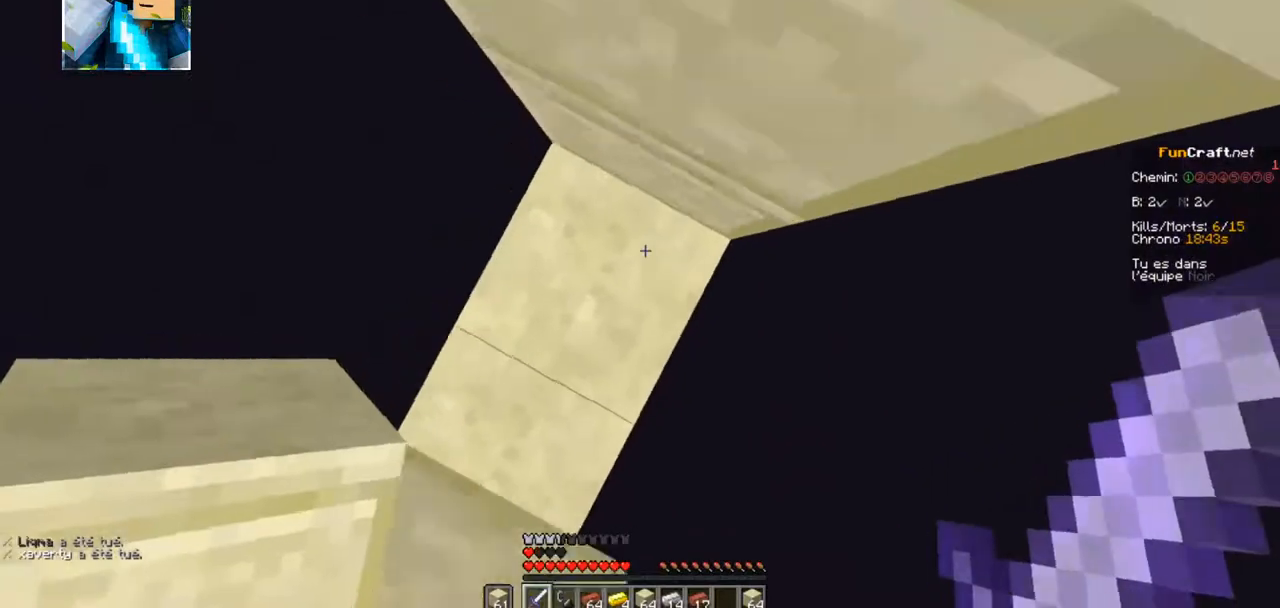
{"keys": ["z"], "events": []}
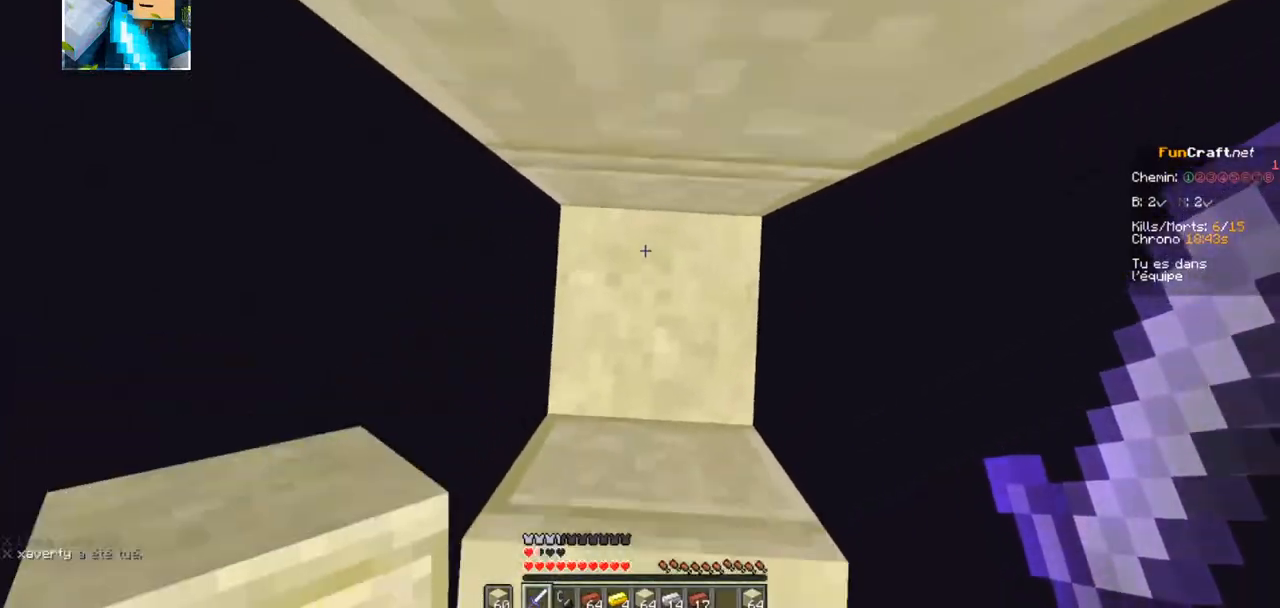
{"keys": ["z"], "events": []}
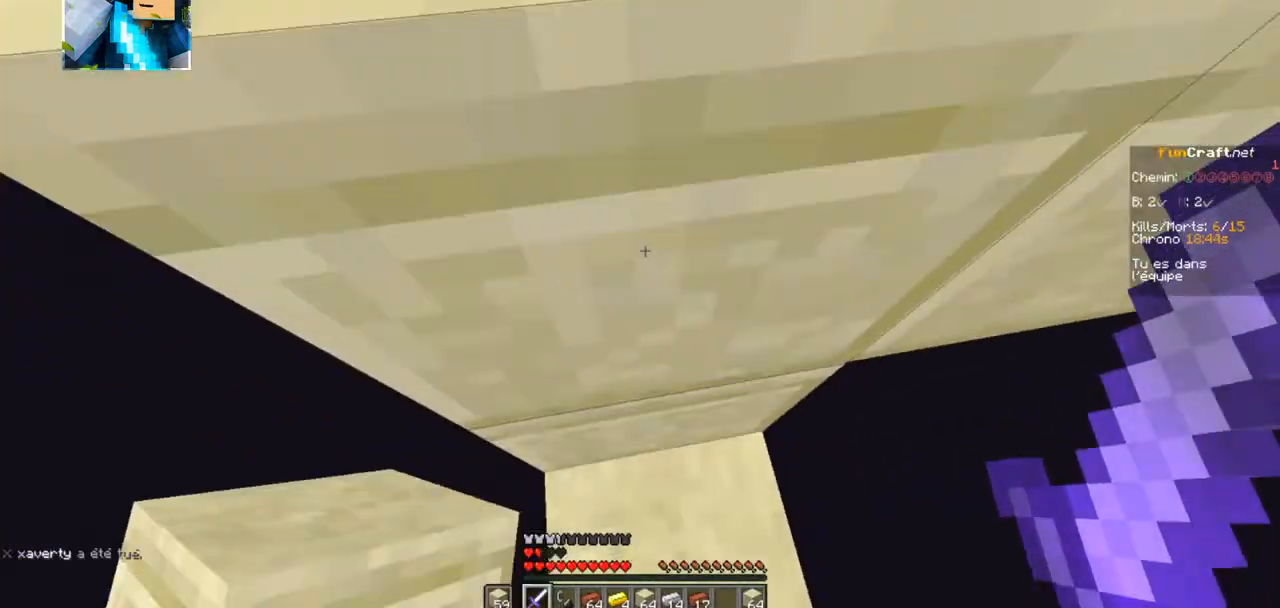
{"keys": ["z"], "events": []}
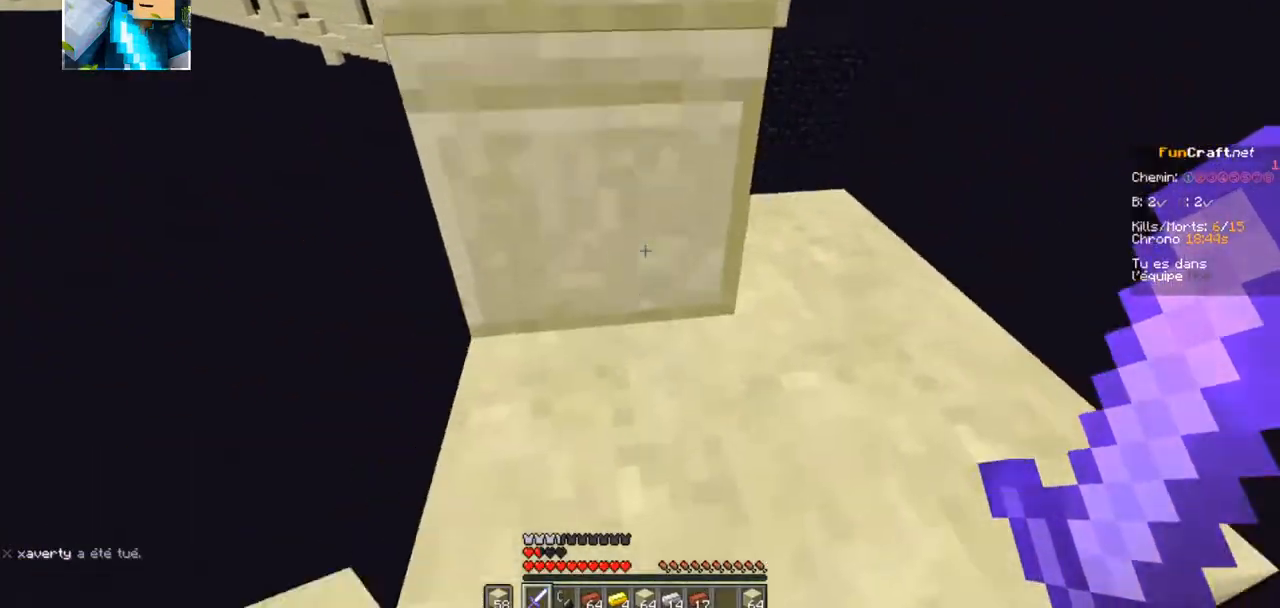
{"keys": ["z"], "events": []}
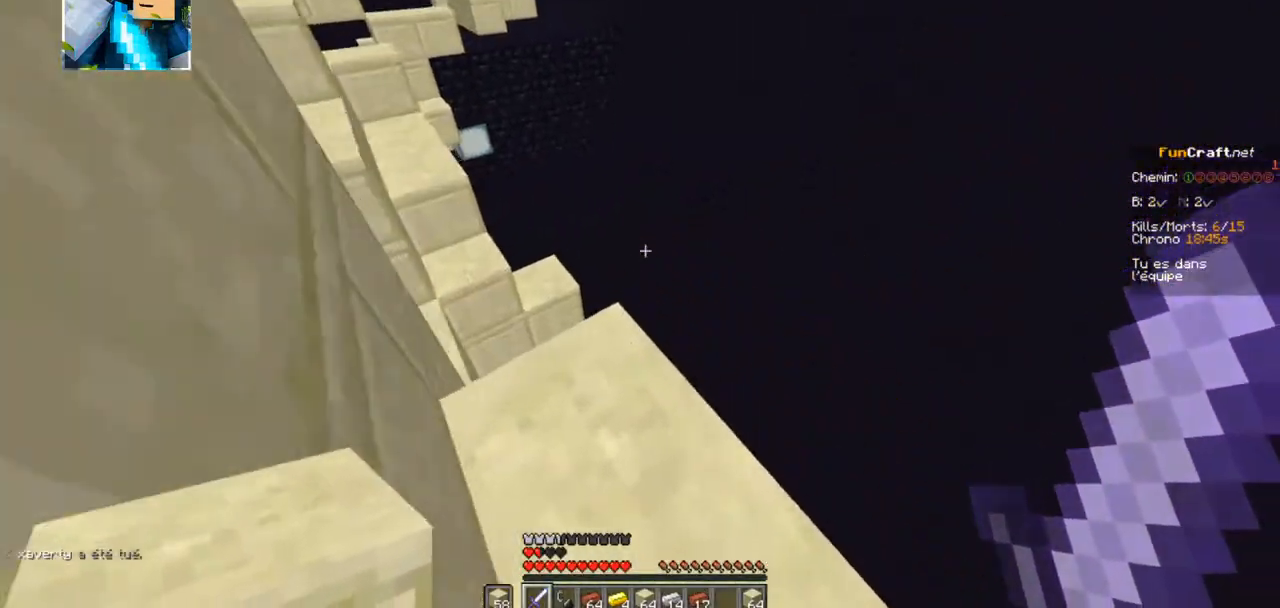
{"keys": ["z"], "events": []}
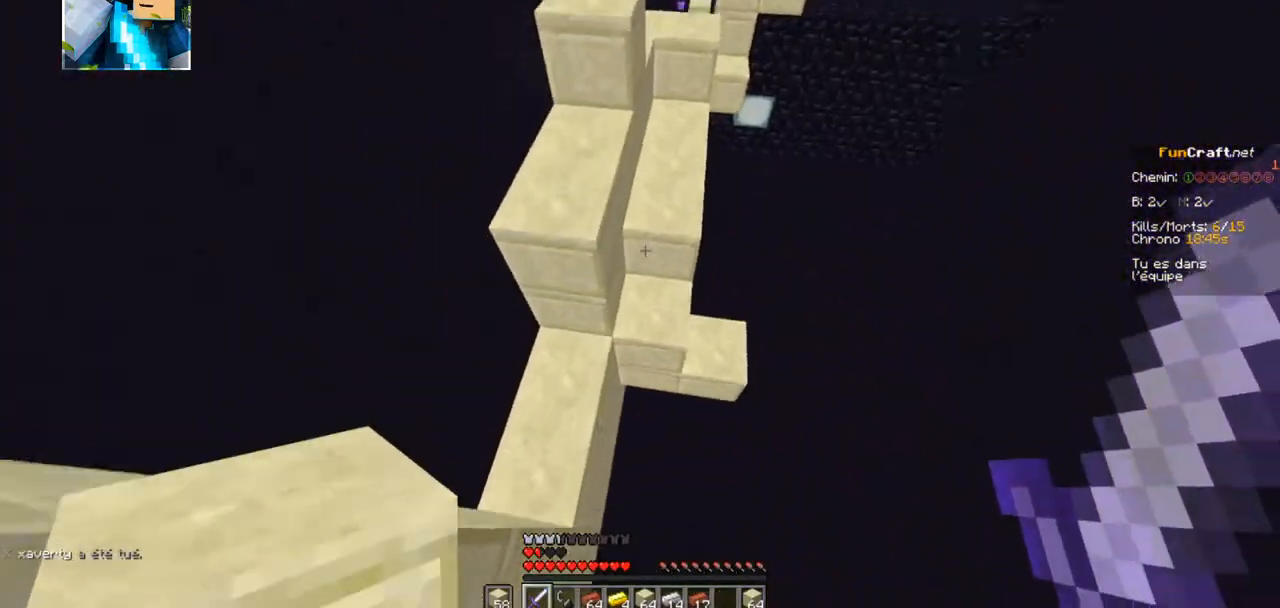
{"keys": ["z"], "events": []}
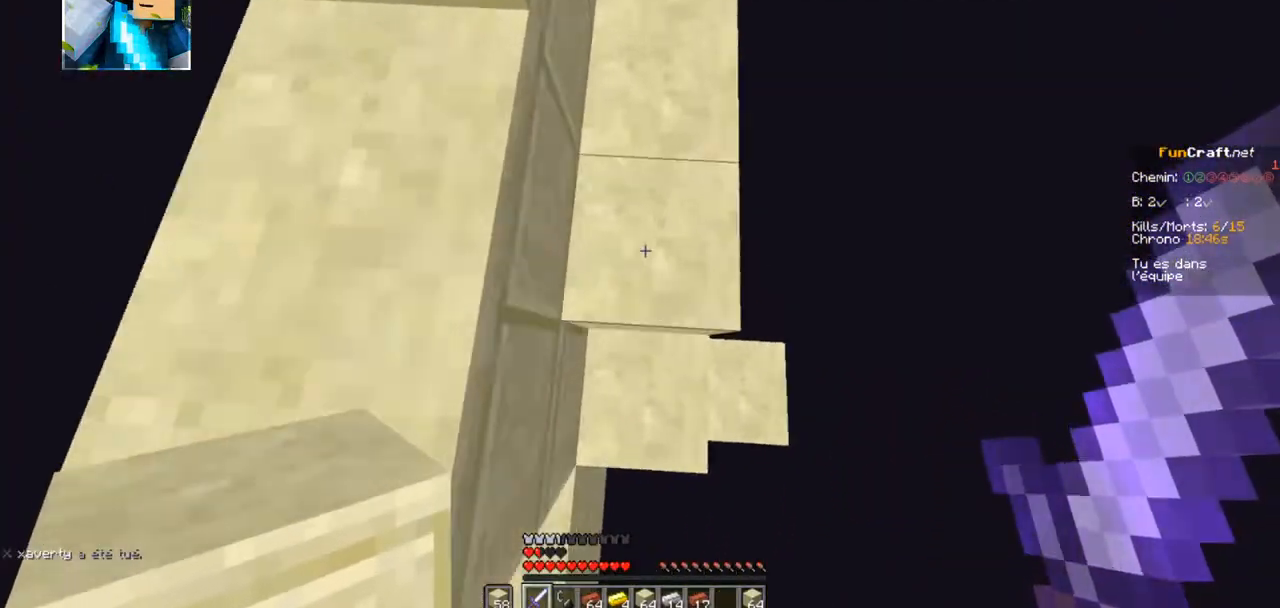
{"keys": ["z"], "events": []}
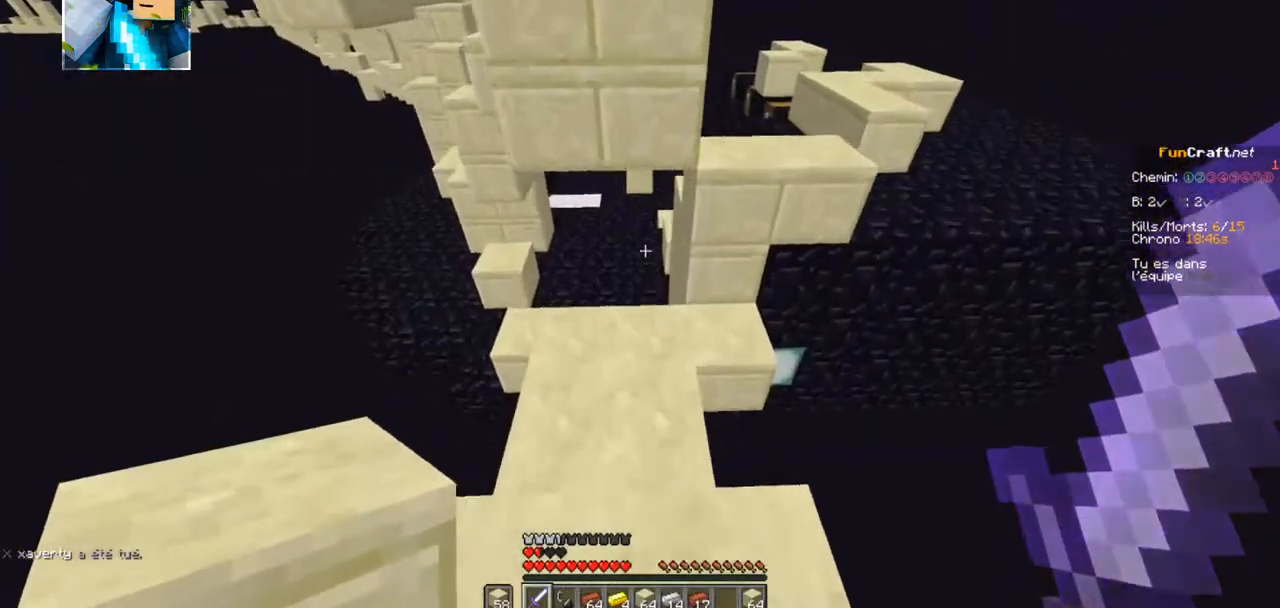
{"keys": ["z"], "events": []}
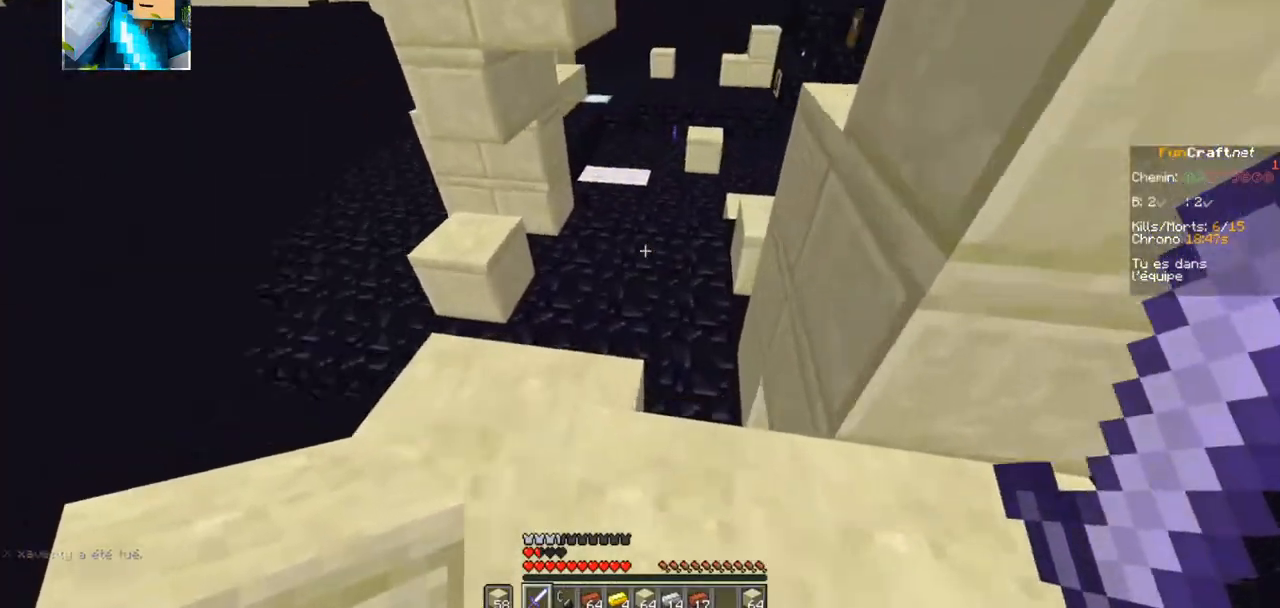
{"keys": ["z"], "events": []}
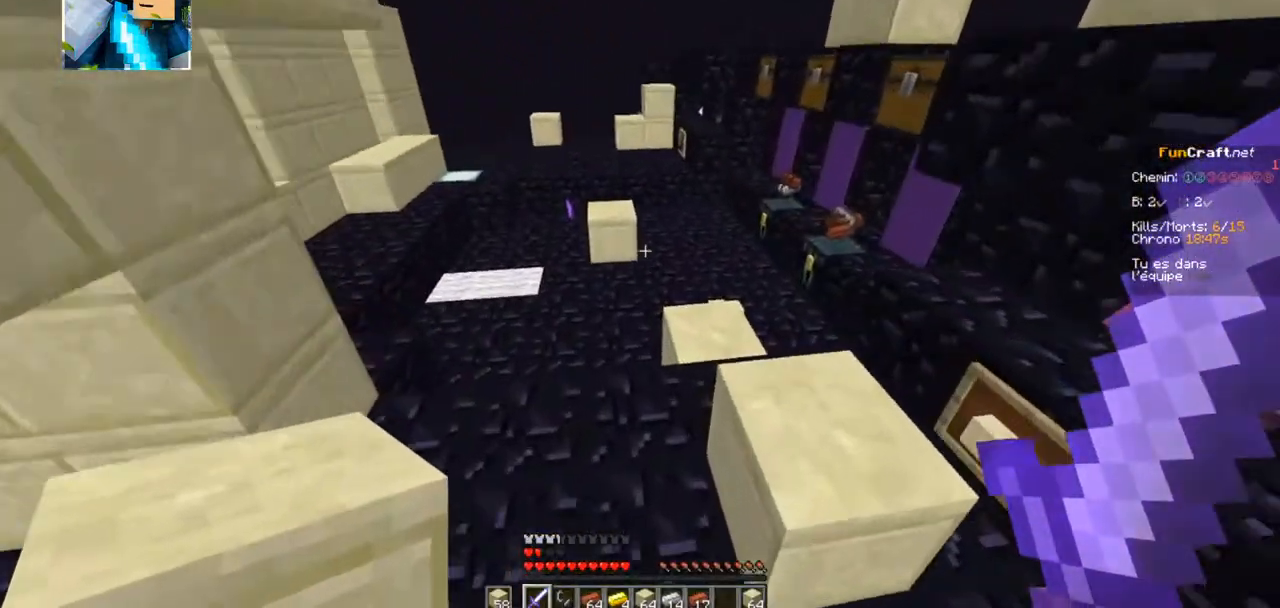
{"keys": ["z"], "events": []}
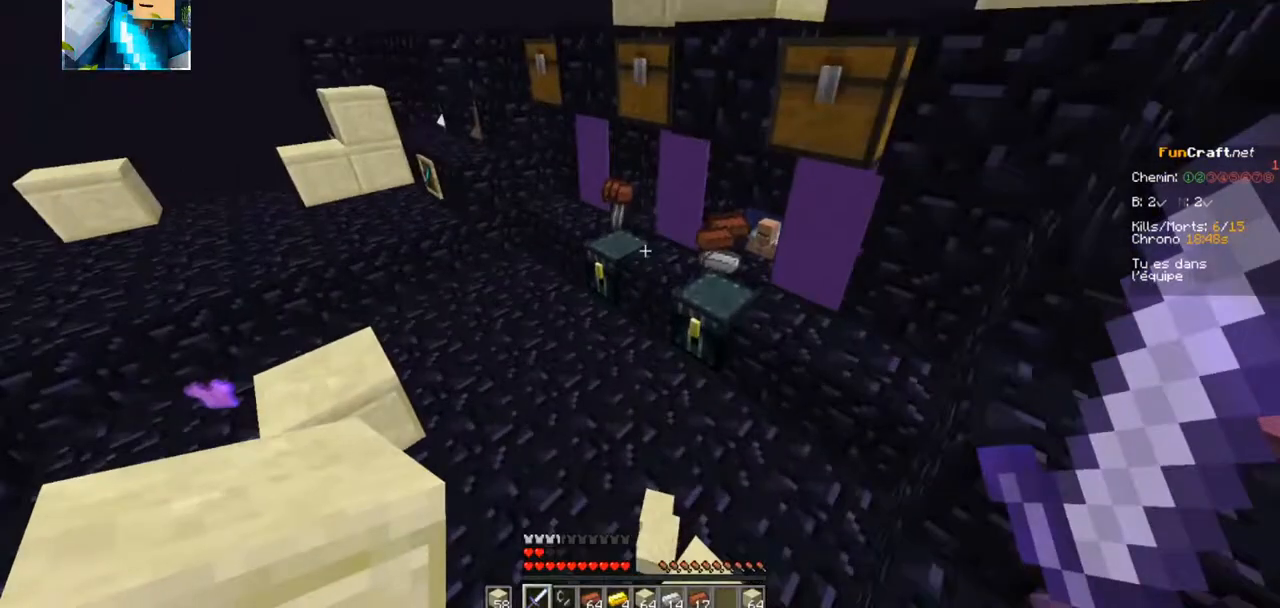
{"keys": ["z"], "events": []}